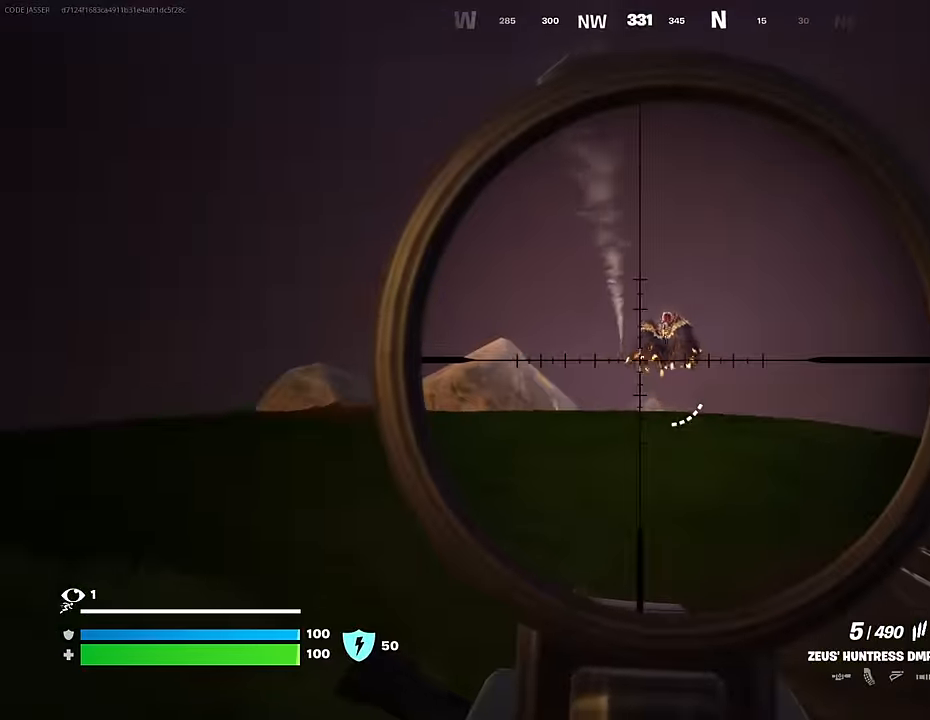
Gameplay with a controller (PlayStation layout); each line is a JSON object with the inputs held at the frame after it. "events" lists button and stick changes between this image and that frame as [ms after this image, input, new state], when the widget could be followed in between.
{"buttons": ["L3"], "left_stick": "up-left", "right_stick": "down", "events": [[367, "right_stick", "up-left"], [417, "R2", "down"], [417, "left_stick", "up-left"], [450, "L2", "up"], [450, "L3", "down"], [467, "right_stick", "down"], [500, "R2", "up"]]}
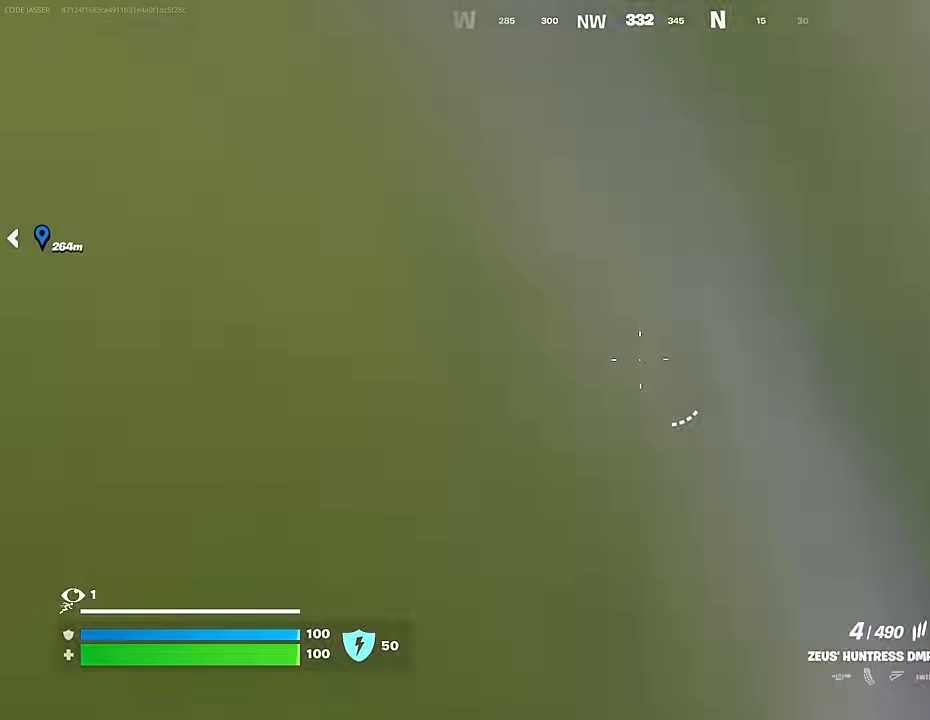
{"buttons": ["CROSS"], "left_stick": "up", "right_stick": "center", "events": [[17, "L3", "up"], [250, "right_stick", "center"], [350, "left_stick", "up"], [350, "right_stick", "down"], [467, "right_stick", "center"], [500, "CROSS", "down"]]}
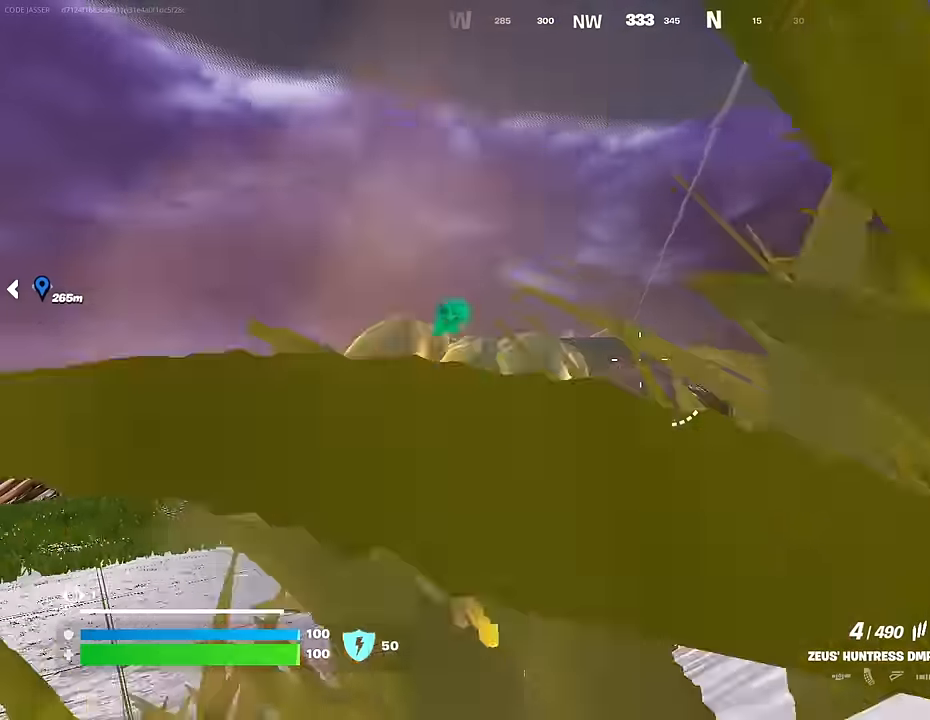
{"buttons": ["R3"], "left_stick": "center", "right_stick": "down", "events": [[83, "CROSS", "up"], [150, "right_stick", "up"], [250, "CROSS", "down"], [250, "right_stick", "center"], [350, "CROSS", "up"], [450, "left_stick", "center"], [450, "right_stick", "down"], [467, "R3", "down"]]}
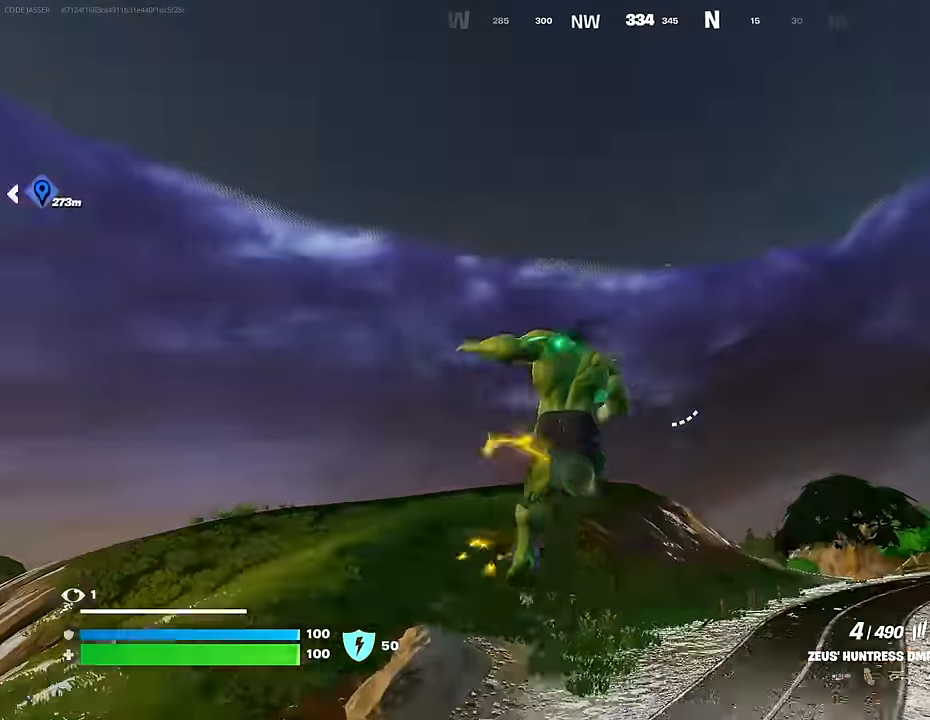
{"buttons": [], "left_stick": "up", "right_stick": "center", "events": [[50, "R3", "up"], [67, "right_stick", "center"], [167, "SQUARE", "down"], [167, "left_stick", "up"], [233, "SQUARE", "up"], [317, "SQUARE", "down"], [400, "SQUARE", "up"]]}
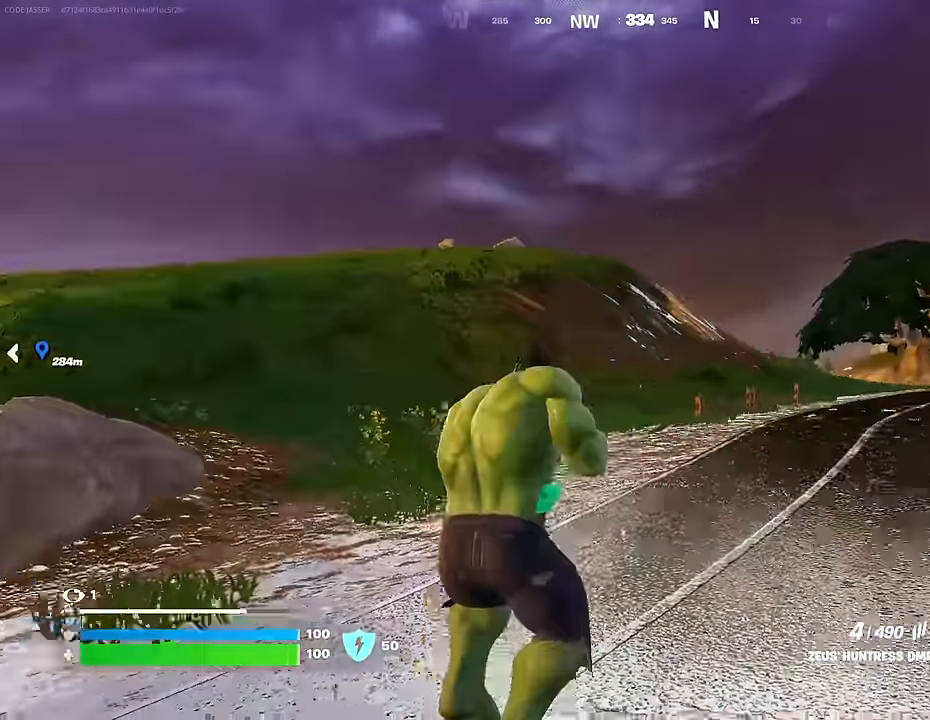
{"buttons": [], "left_stick": "up", "right_stick": "center", "events": [[250, "CROSS", "down"], [350, "CROSS", "up"]]}
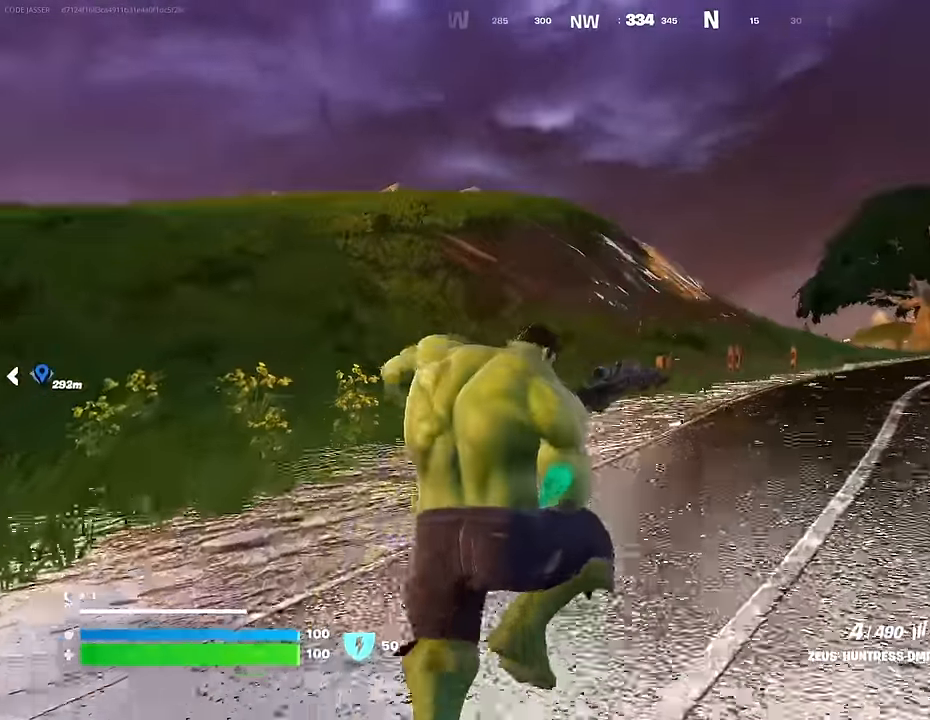
{"buttons": [], "left_stick": "up-right", "right_stick": "center", "events": [[50, "R3", "down"], [117, "R3", "up"], [450, "left_stick", "up-right"]]}
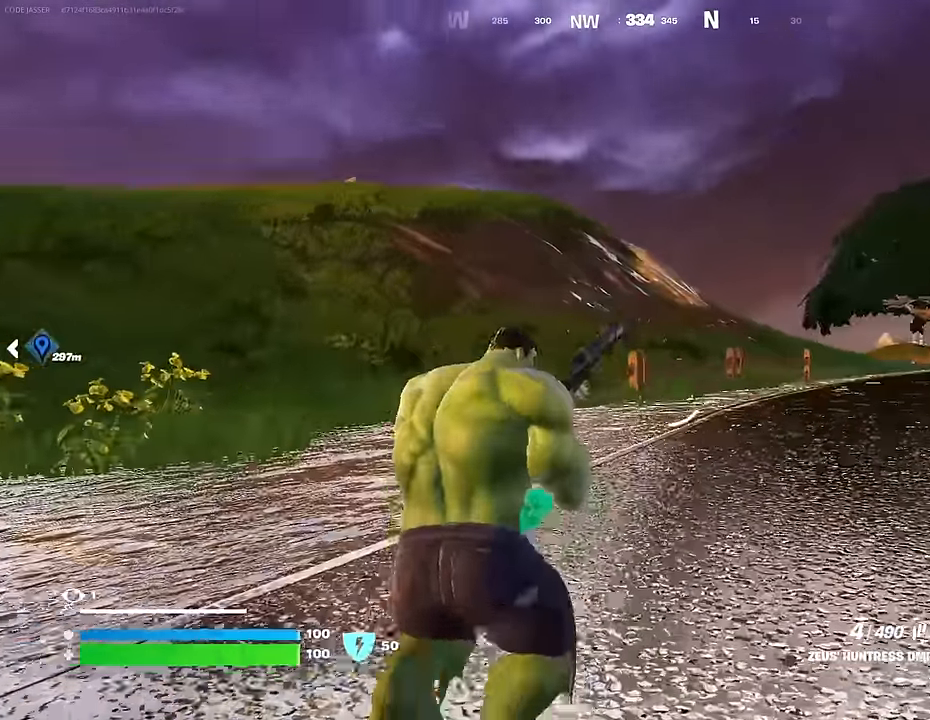
{"buttons": [], "left_stick": "up-right", "right_stick": "center", "events": [[317, "CROSS", "down"], [400, "CROSS", "up"]]}
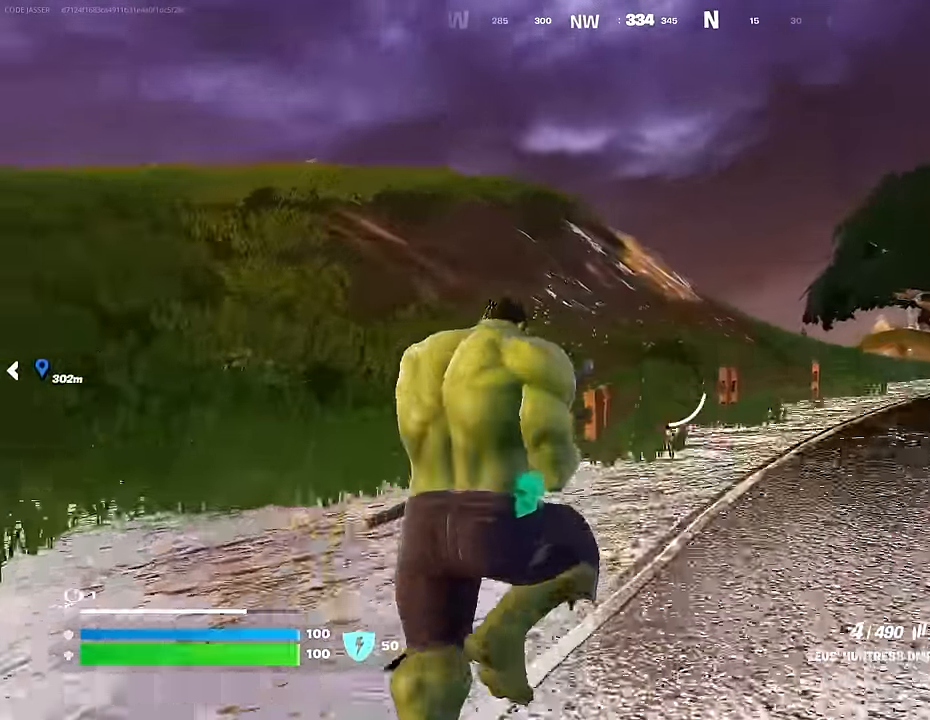
{"buttons": [], "left_stick": "up-right", "right_stick": "center", "events": []}
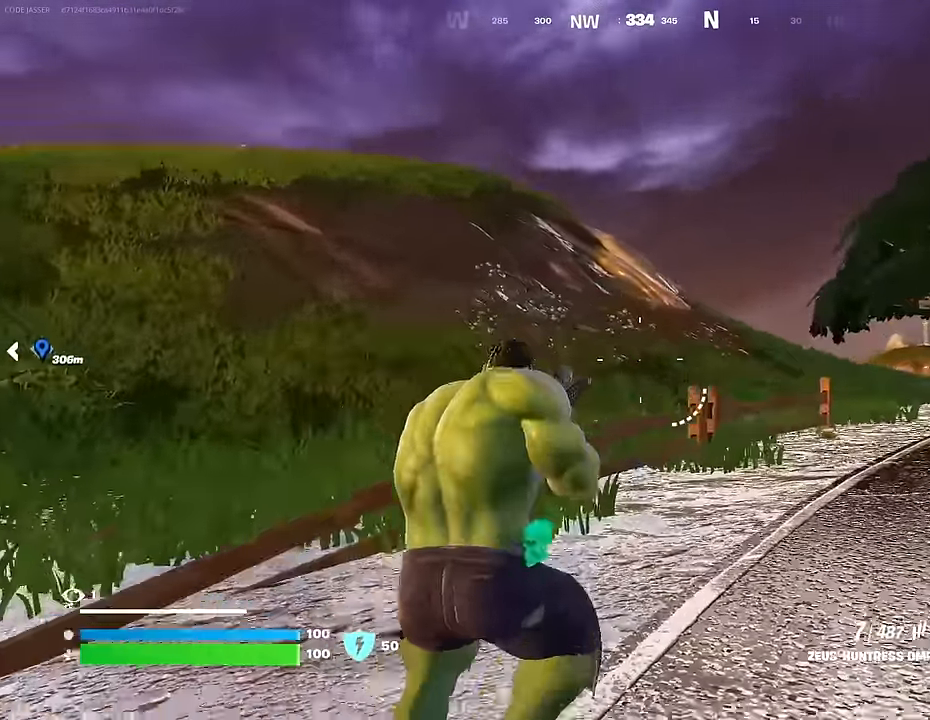
{"buttons": [], "left_stick": "up", "right_stick": "down-right", "events": [[33, "L1", "down"], [100, "L1", "up"], [167, "L1", "down"], [233, "L1", "up"], [417, "right_stick", "down-right"], [467, "left_stick", "up"]]}
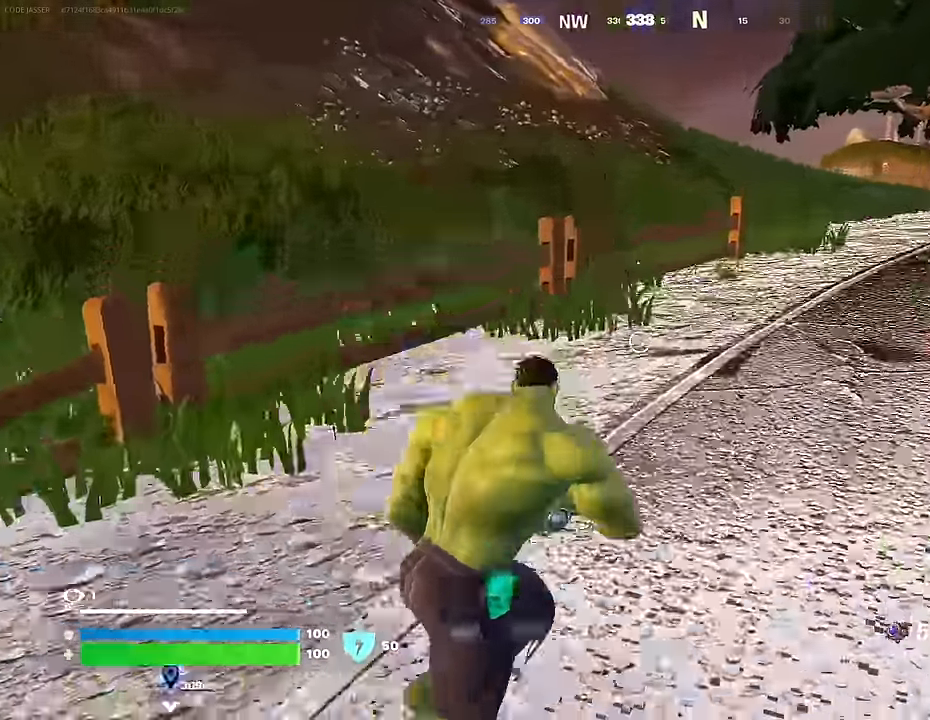
{"buttons": [], "left_stick": "up", "right_stick": "up-left", "events": [[17, "R2", "down"], [133, "R2", "up"], [233, "right_stick", "down"], [417, "L3", "down"], [433, "right_stick", "up-left"], [500, "L3", "up"]]}
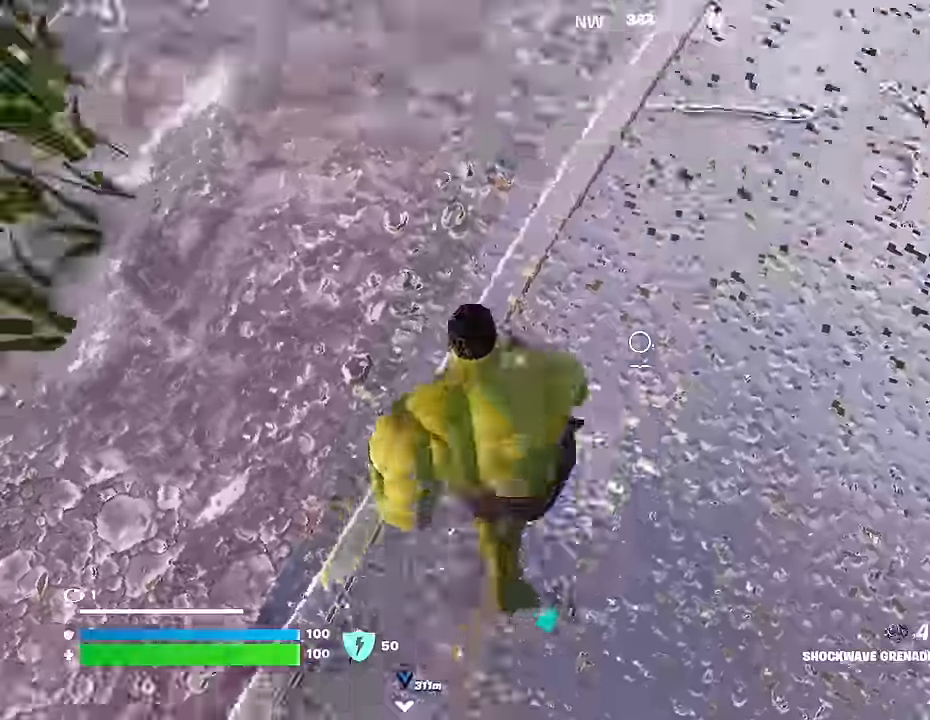
{"buttons": [], "left_stick": "up", "right_stick": "center", "events": [[133, "CROSS", "down"], [233, "CROSS", "up"], [317, "right_stick", "center"]]}
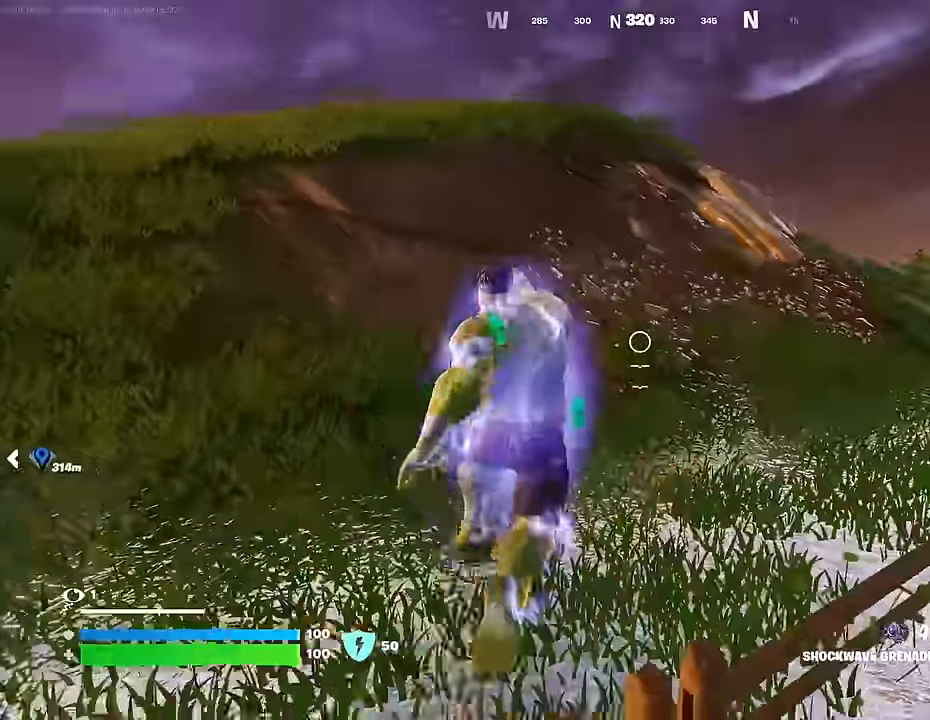
{"buttons": [], "left_stick": "up", "right_stick": "center", "events": [[33, "R1", "down"], [84, "R1", "up"]]}
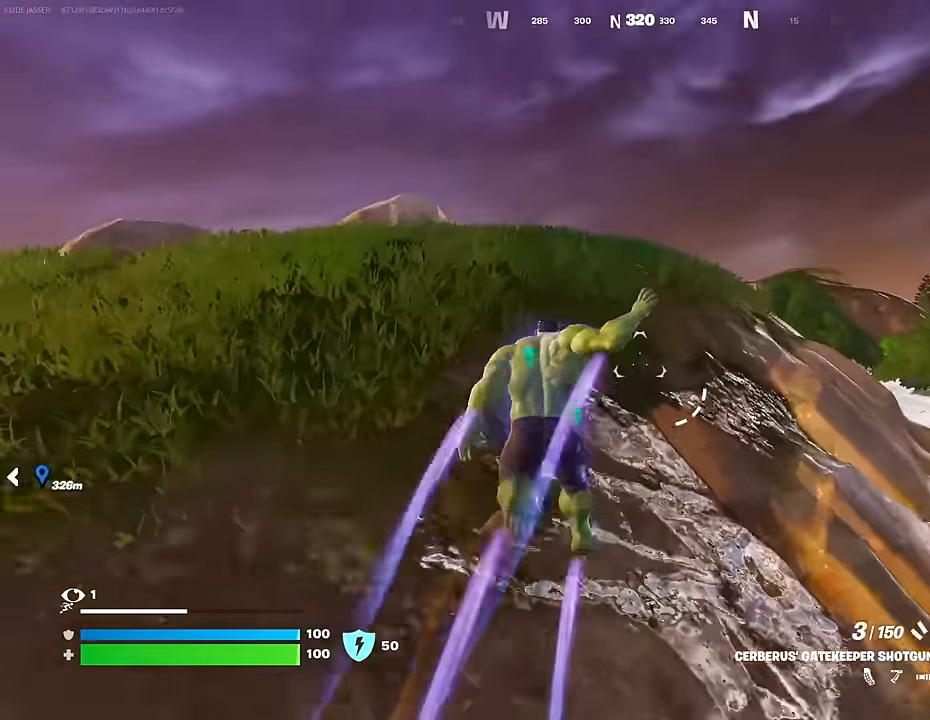
{"buttons": [], "left_stick": "up", "right_stick": "center", "events": [[50, "R3", "down"], [134, "R3", "up"], [234, "right_stick", "down"], [350, "right_stick", "center"]]}
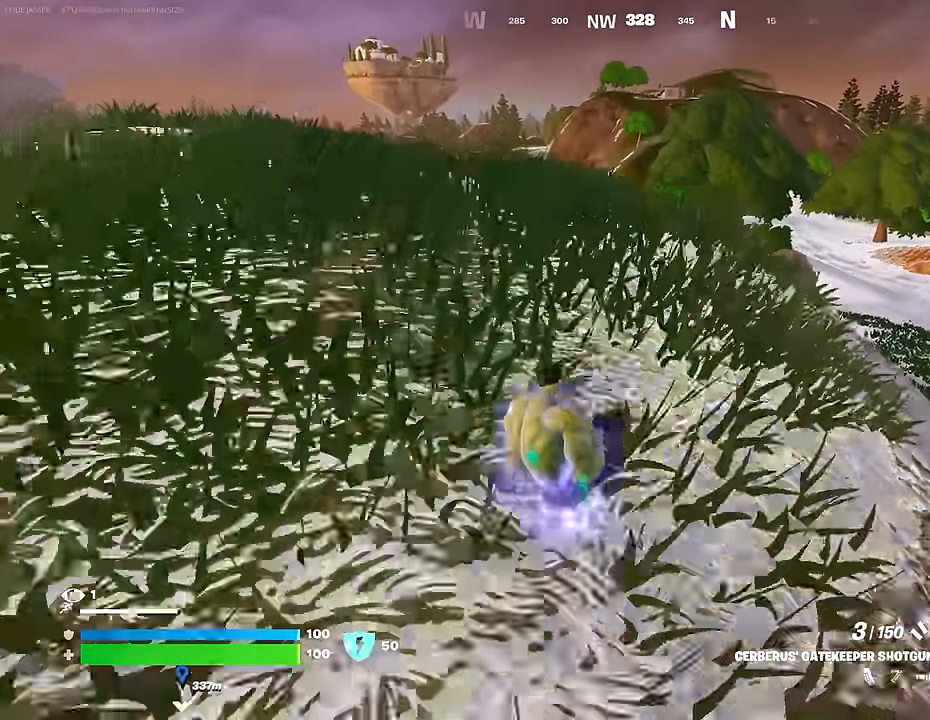
{"buttons": [], "left_stick": "up-left", "right_stick": "center", "events": [[34, "left_stick", "up-left"], [84, "CROSS", "down"], [167, "CROSS", "up"]]}
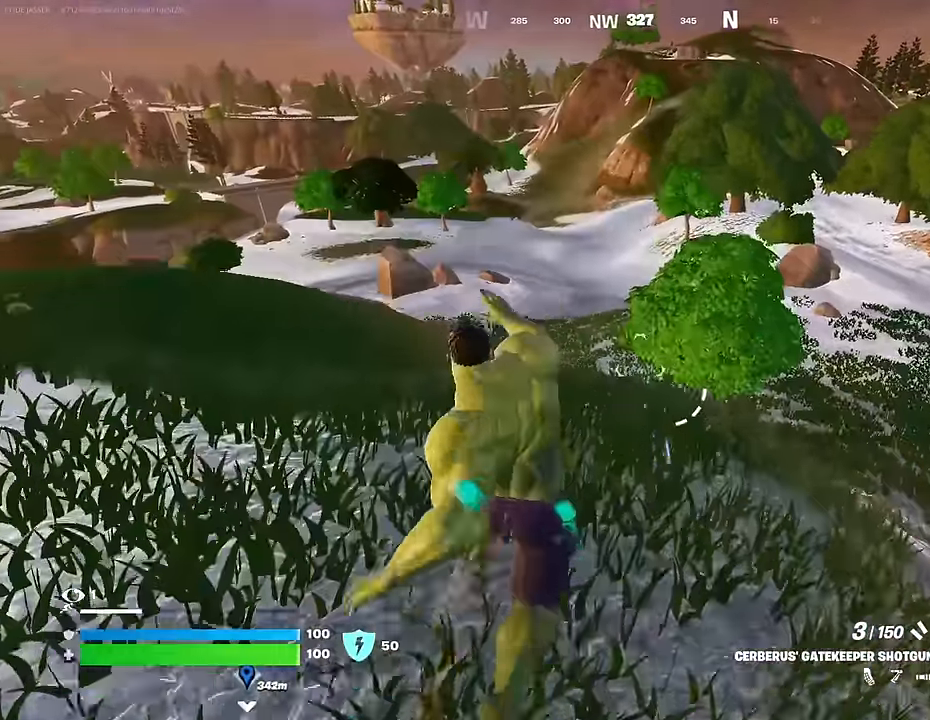
{"buttons": [], "left_stick": "up-left", "right_stick": "center", "events": [[300, "R1", "down"], [417, "R1", "up"]]}
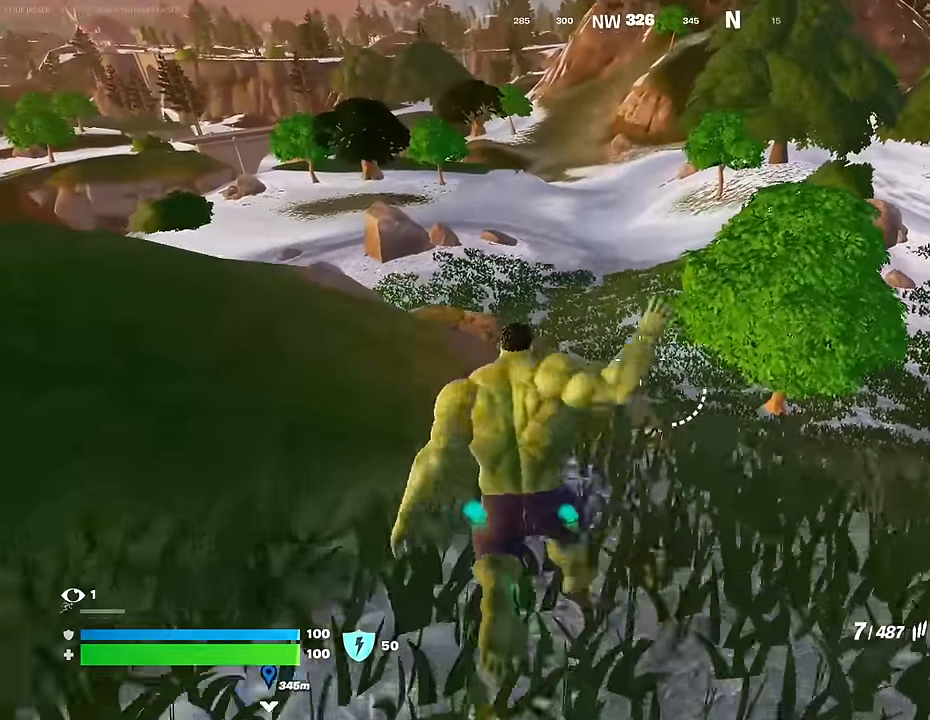
{"buttons": [], "left_stick": "up-left", "right_stick": "center", "events": []}
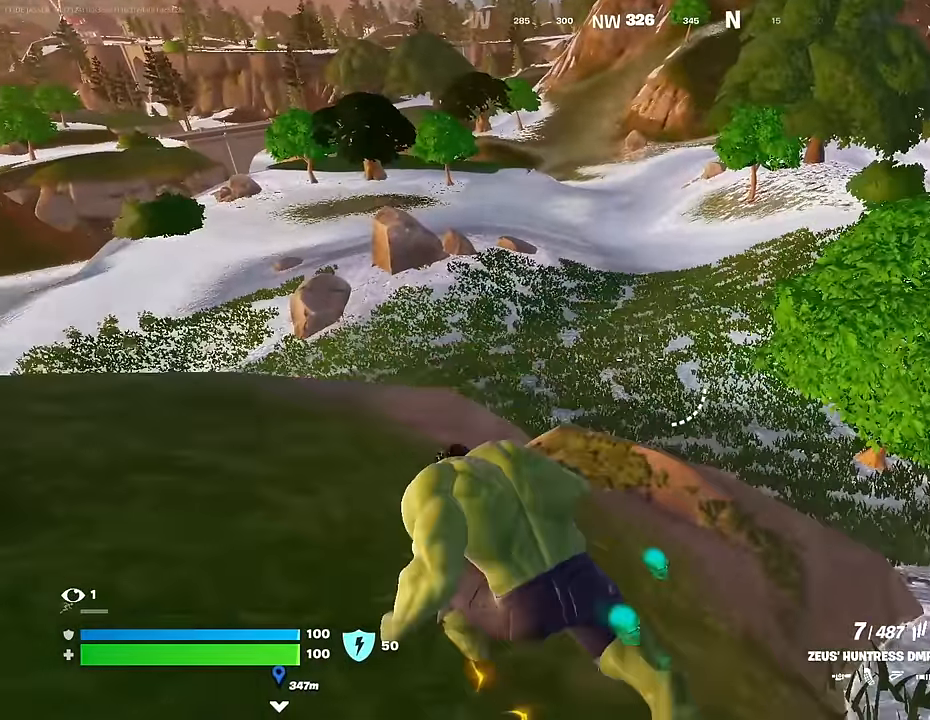
{"buttons": [], "left_stick": "up-left", "right_stick": "up-right", "events": [[500, "right_stick", "up-right"]]}
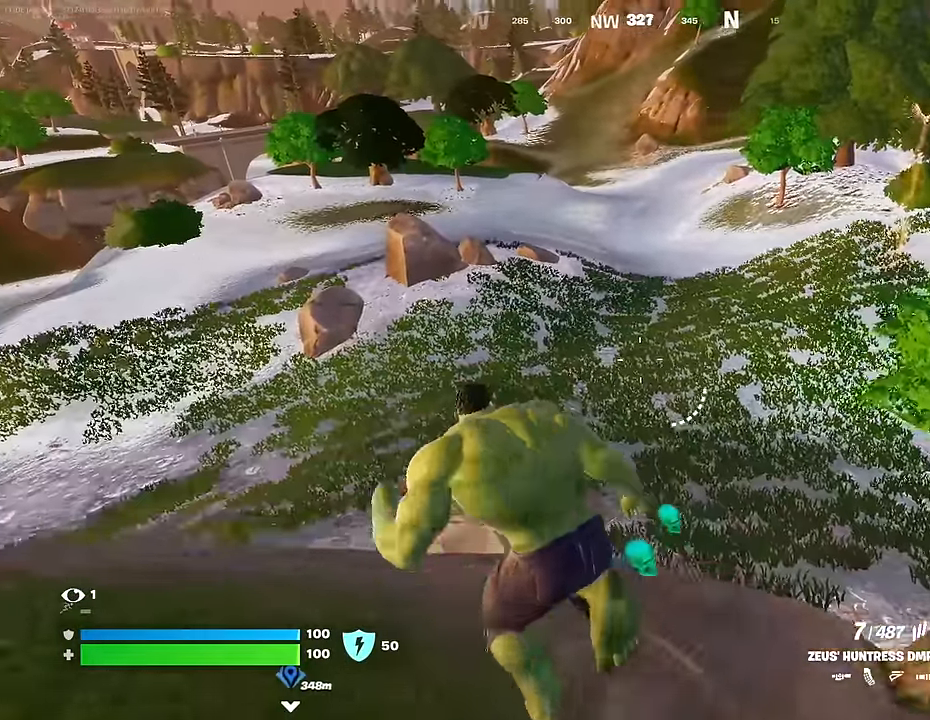
{"buttons": ["L2"], "left_stick": "down-right", "right_stick": "down", "events": [[84, "left_stick", "down-right"], [117, "right_stick", "center"], [184, "left_stick", "center"], [234, "left_stick", "down"], [234, "right_stick", "up"], [317, "left_stick", "down-right"], [334, "right_stick", "center"], [417, "right_stick", "down"], [467, "L2", "down"]]}
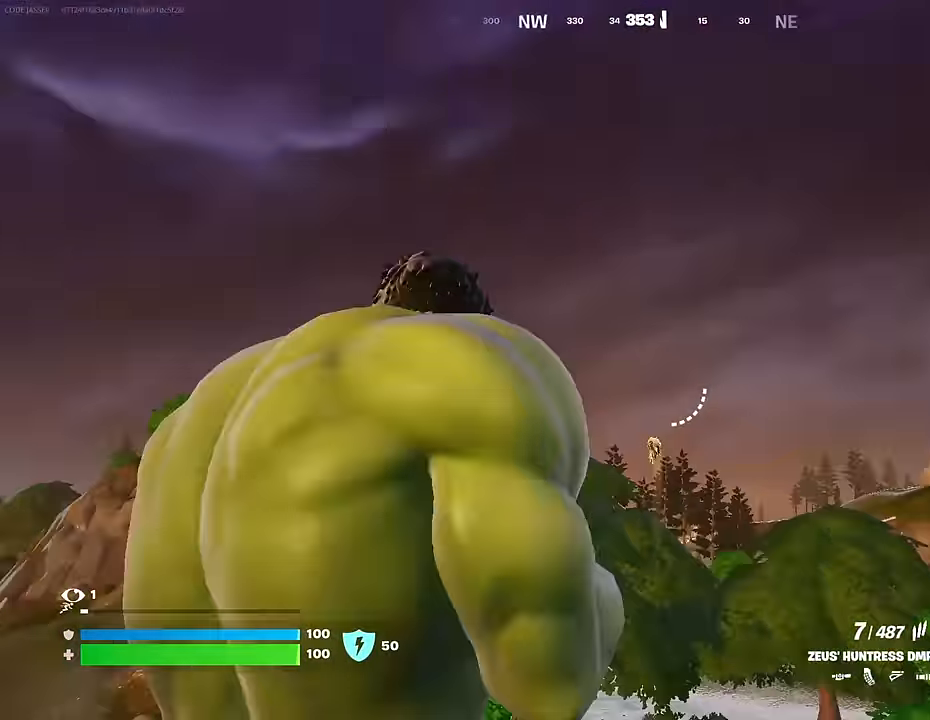
{"buttons": ["L2"], "left_stick": "down-right", "right_stick": "up", "events": [[34, "right_stick", "center"], [117, "right_stick", "down-left"], [234, "right_stick", "down"], [350, "right_stick", "right"], [400, "left_stick", "right"], [450, "right_stick", "up"], [500, "left_stick", "down-right"]]}
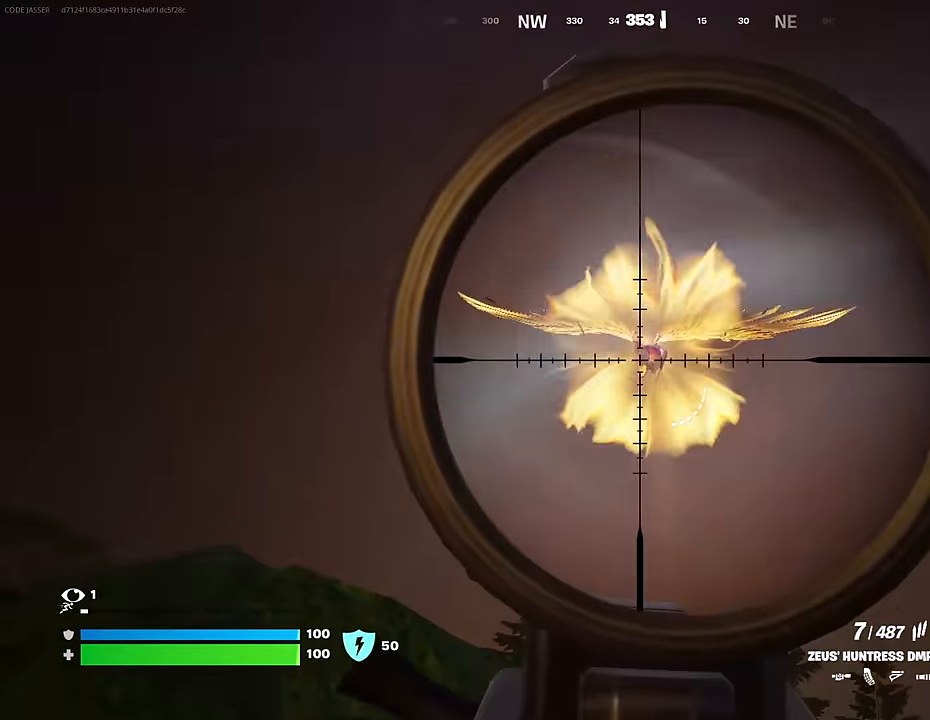
{"buttons": ["L2"], "left_stick": "down-right", "right_stick": "right", "events": [[50, "right_stick", "left"], [100, "R2", "down"], [100, "left_stick", "up-left"], [117, "right_stick", "down"], [167, "L2", "up"], [200, "R2", "up"], [267, "L2", "down"], [317, "left_stick", "down-left"], [317, "right_stick", "center"], [400, "left_stick", "down-right"], [484, "right_stick", "right"]]}
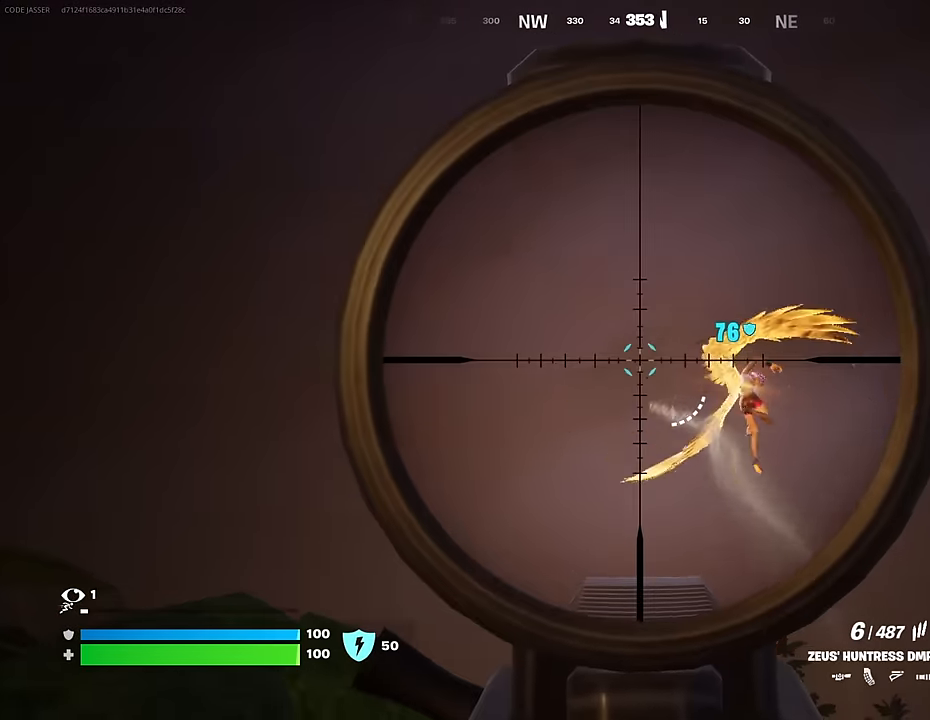
{"buttons": ["L2"], "left_stick": "down-right", "right_stick": "up-right", "events": [[84, "right_stick", "down-right"], [134, "left_stick", "right"], [200, "right_stick", "right"], [384, "right_stick", "center"], [467, "left_stick", "down-right"], [484, "right_stick", "up-right"]]}
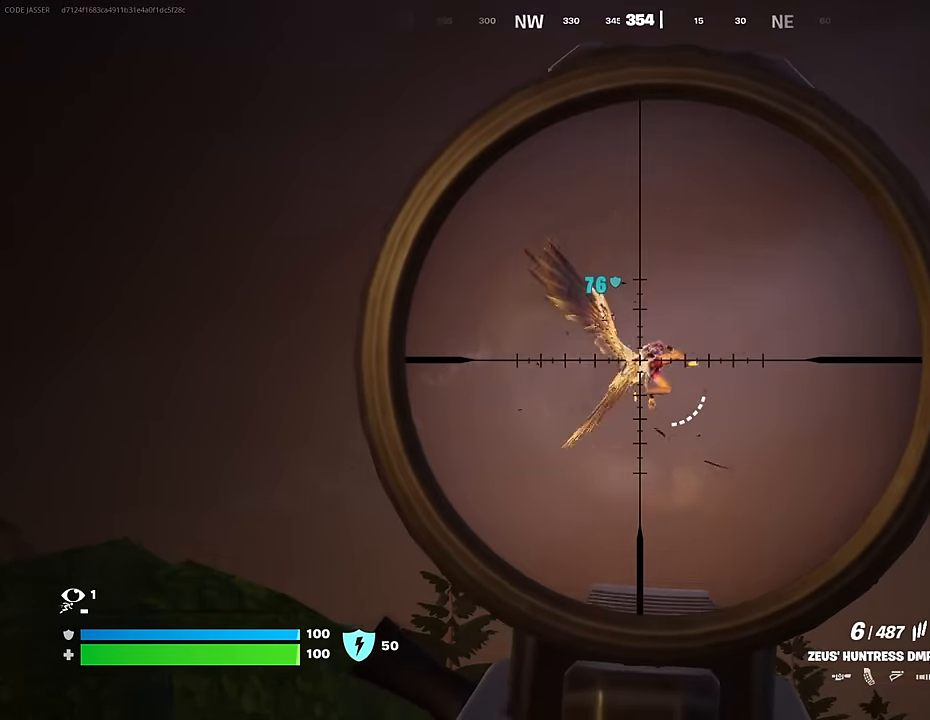
{"buttons": ["L2"], "left_stick": "up-right", "right_stick": "down", "events": [[34, "R2", "down"], [34, "right_stick", "down-right"], [50, "left_stick", "left"], [67, "L2", "up"], [84, "right_stick", "down"], [117, "R2", "up"], [167, "L2", "down"], [350, "left_stick", "down"], [484, "left_stick", "up-right"]]}
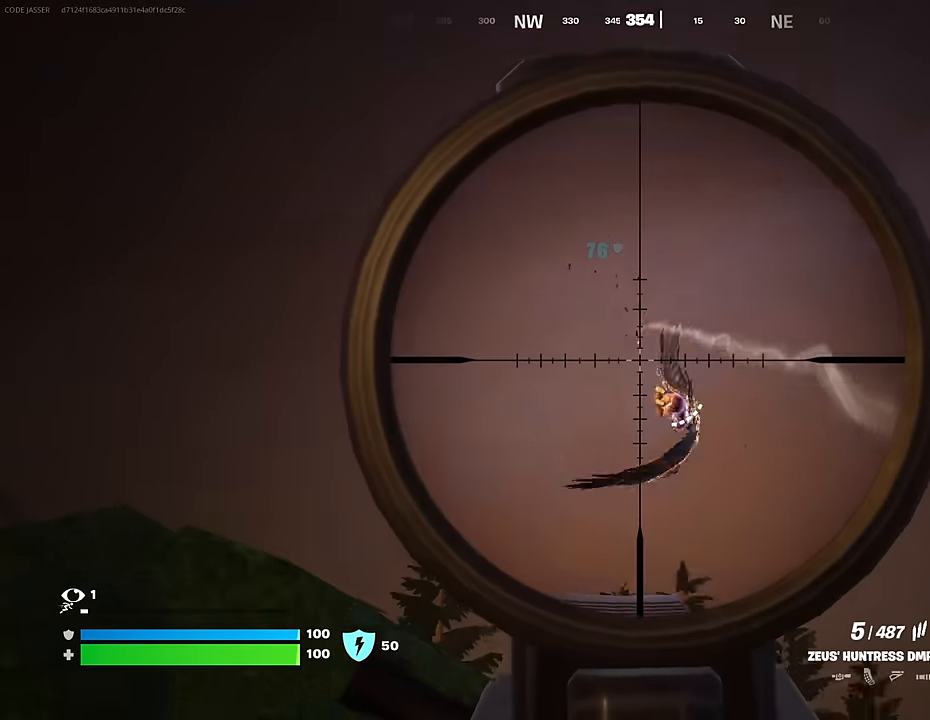
{"buttons": ["L2", "R2"], "left_stick": "up", "right_stick": "down-right", "events": [[100, "left_stick", "up"], [250, "right_stick", "down-right"], [484, "R2", "down"]]}
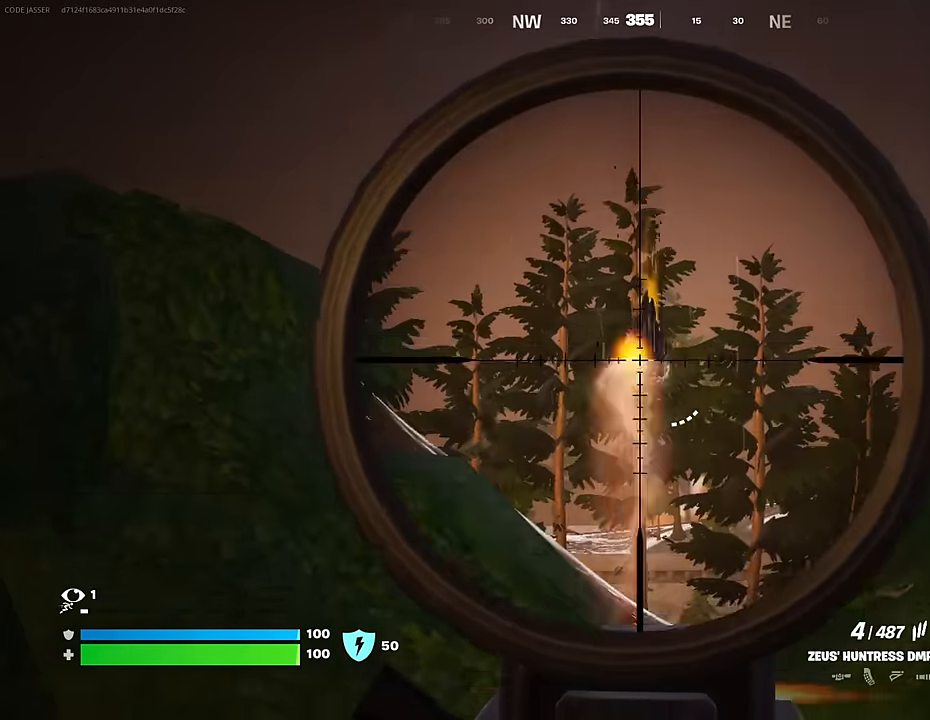
{"buttons": ["CROSS"], "left_stick": "up", "right_stick": "center", "events": [[34, "L2", "up"], [67, "R2", "up"], [84, "L3", "down"], [167, "L3", "up"], [250, "right_stick", "center"], [467, "CROSS", "down"]]}
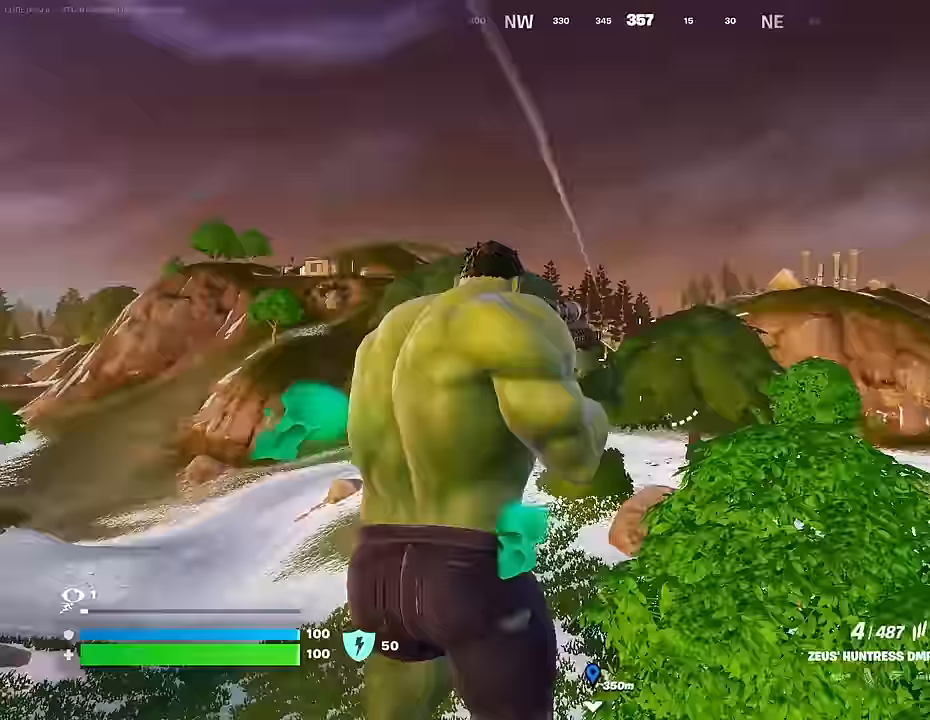
{"buttons": [], "left_stick": "up", "right_stick": "center", "events": [[50, "CROSS", "up"], [150, "CROSS", "down"], [267, "CROSS", "up"], [317, "SQUARE", "down"], [383, "SQUARE", "up"]]}
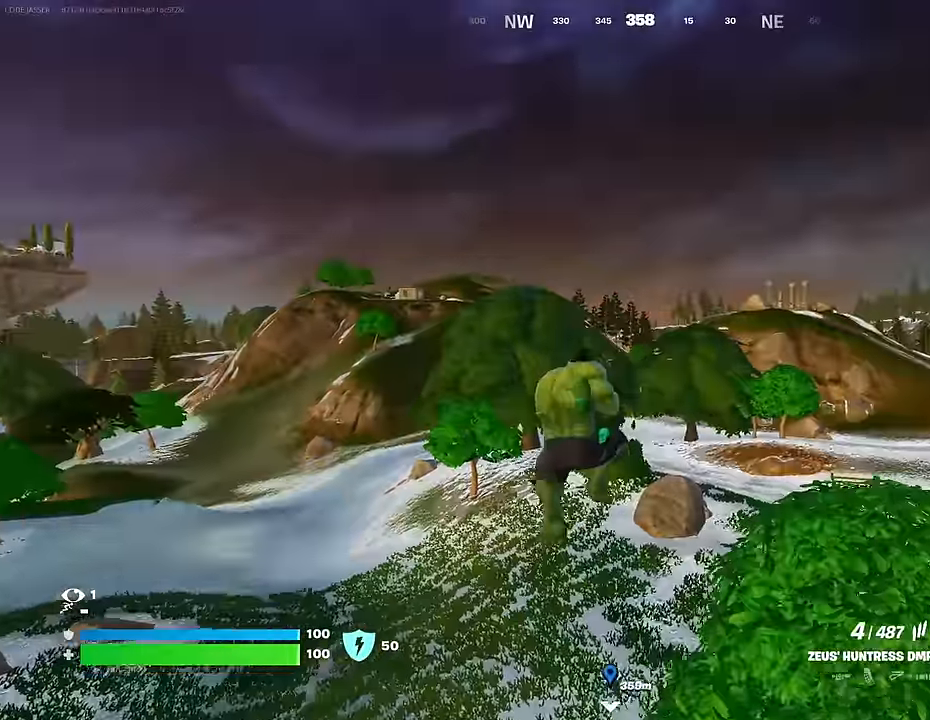
{"buttons": [], "left_stick": "up-right", "right_stick": "center", "events": [[117, "R3", "down"], [217, "R3", "up"], [483, "left_stick", "up-right"]]}
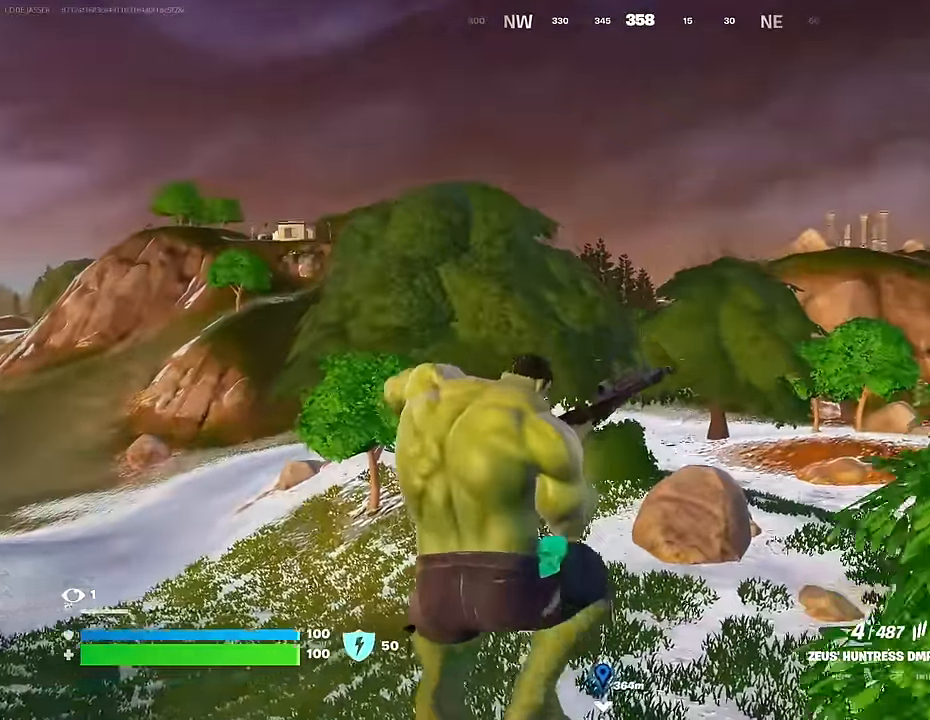
{"buttons": [], "left_stick": "up-right", "right_stick": "center", "events": []}
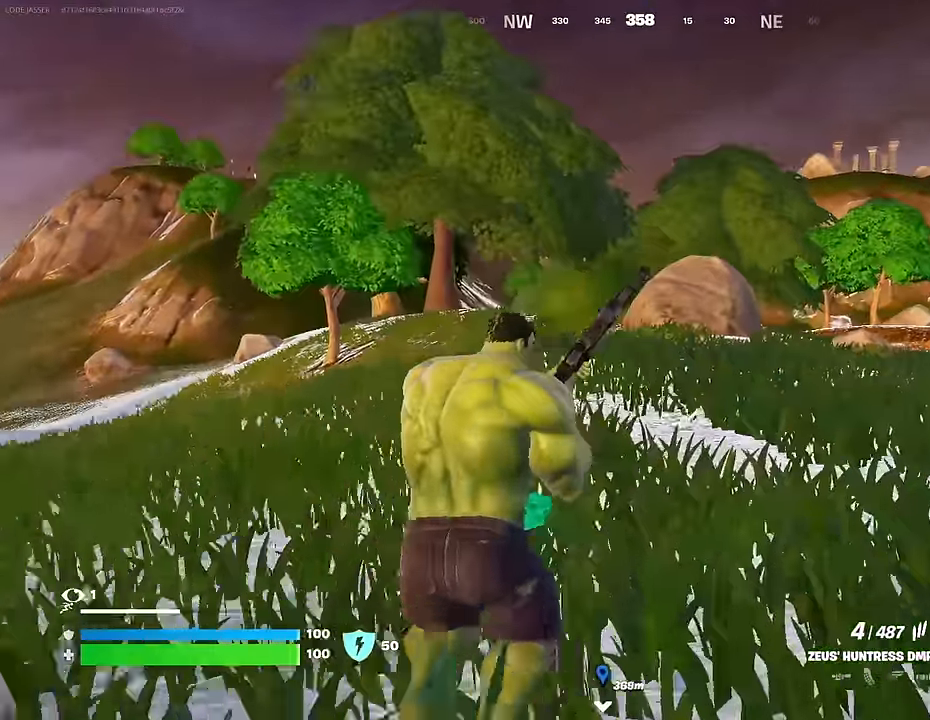
{"buttons": [], "left_stick": "up", "right_stick": "center", "events": [[83, "left_stick", "up"], [133, "CROSS", "down"], [200, "CROSS", "up"]]}
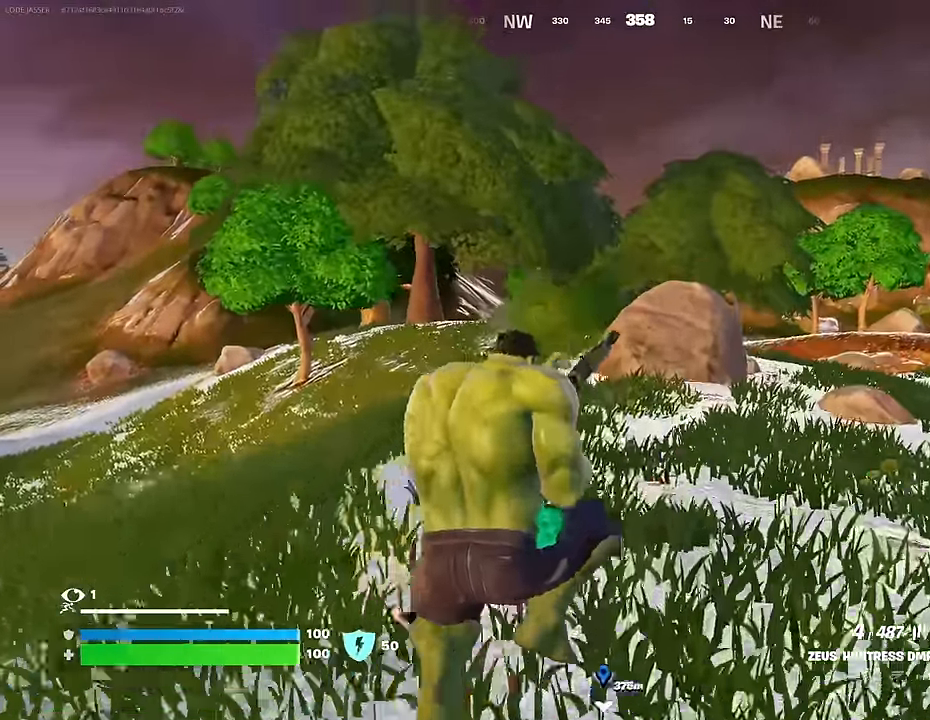
{"buttons": [], "left_stick": "up", "right_stick": "down-left", "events": [[50, "right_stick", "up-right"], [200, "right_stick", "center"], [317, "CROSS", "down"], [417, "CROSS", "up"], [417, "right_stick", "down-left"]]}